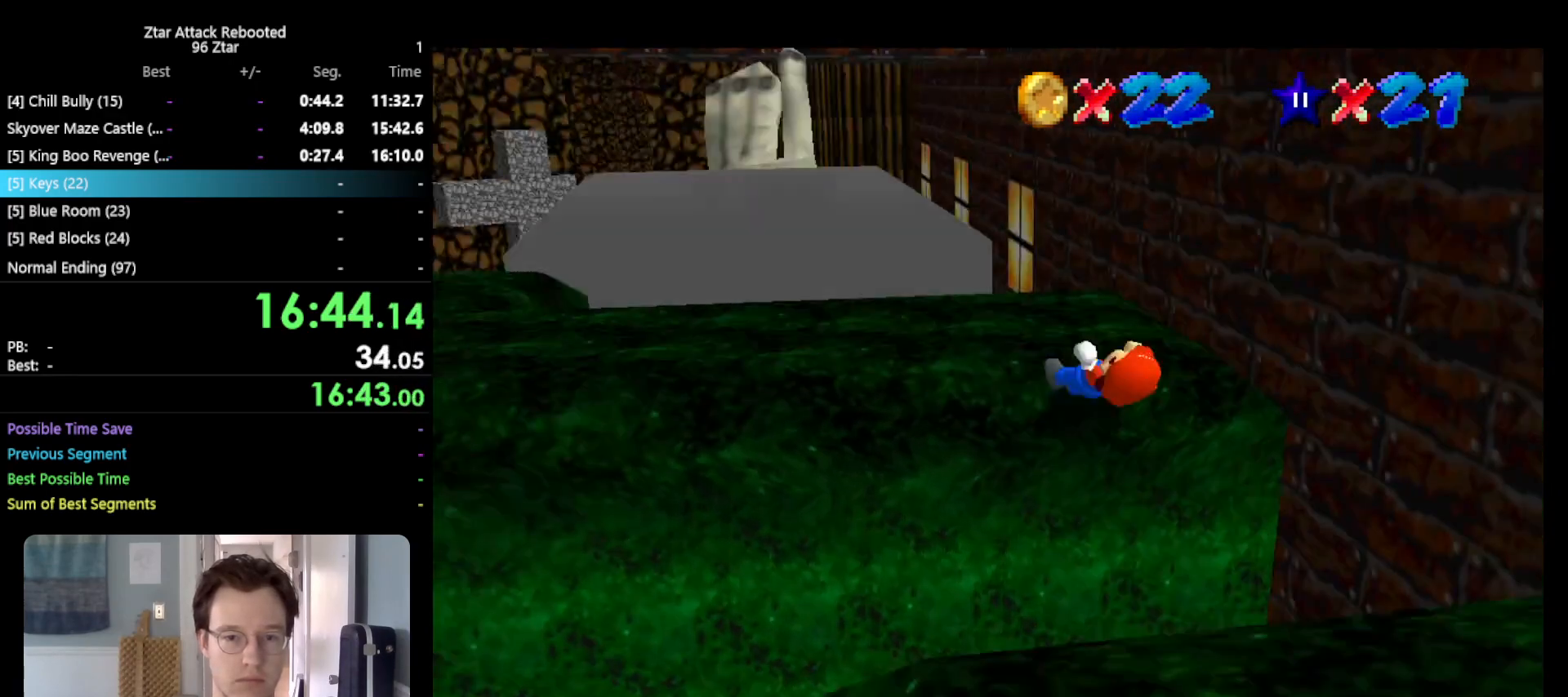
Gameplay with a controller (Nintendo layout); each line is a JSON object with the inputs held at the frame after it. "events" lists button and stick changes between this image and that frame as [ms after this image, input, new state], when the widget could be followed in between. Not read: L3 R3 START.
{"buttons": [], "left_stick": "up-right", "events": [[33, "C_RIGHT", "up"], [117, "C_RIGHT", "down"], [167, "C_RIGHT", "up"], [333, "left_stick", "up"], [450, "left_stick", "up-right"]]}
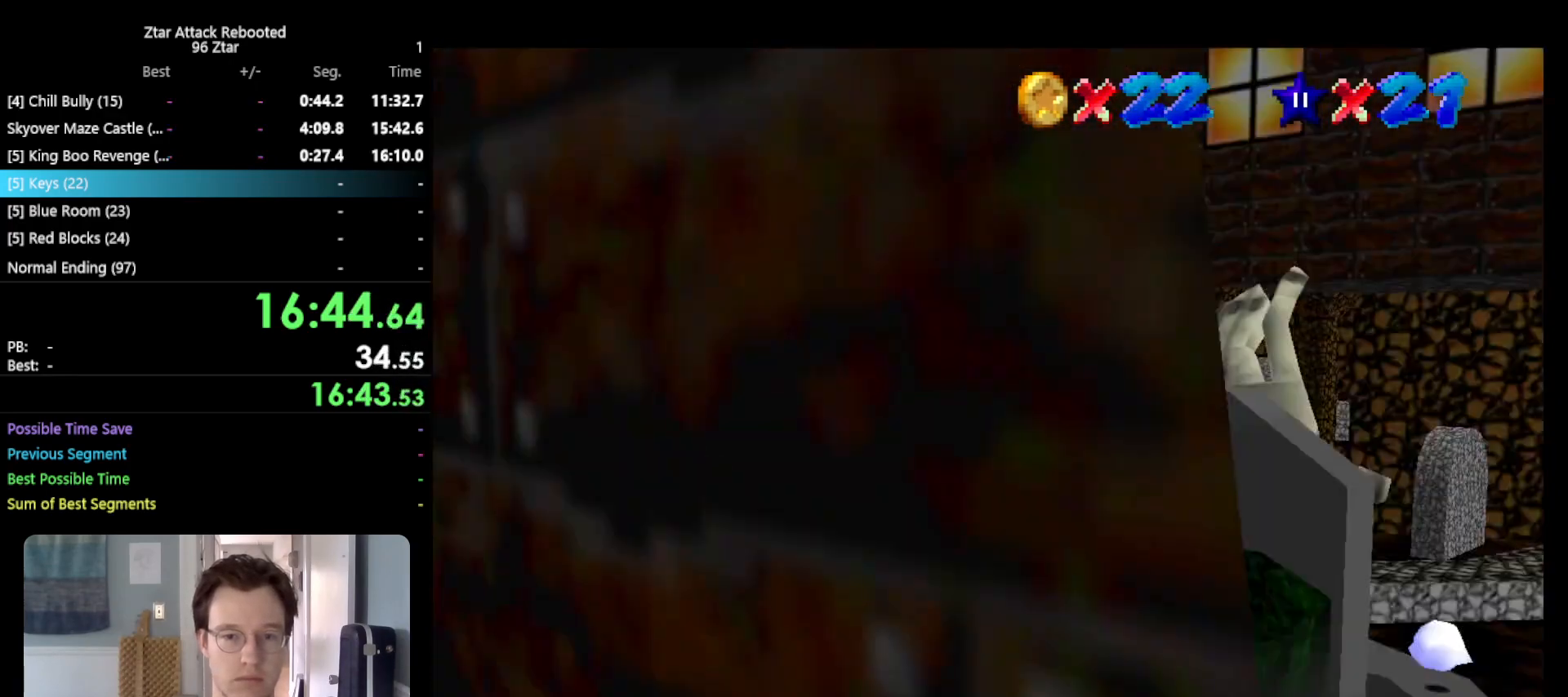
{"buttons": ["C_LEFT"], "left_stick": "up-left", "events": [[17, "A", "down"], [133, "left_stick", "up"], [350, "A", "up"], [450, "C_LEFT", "down"], [483, "left_stick", "up-left"]]}
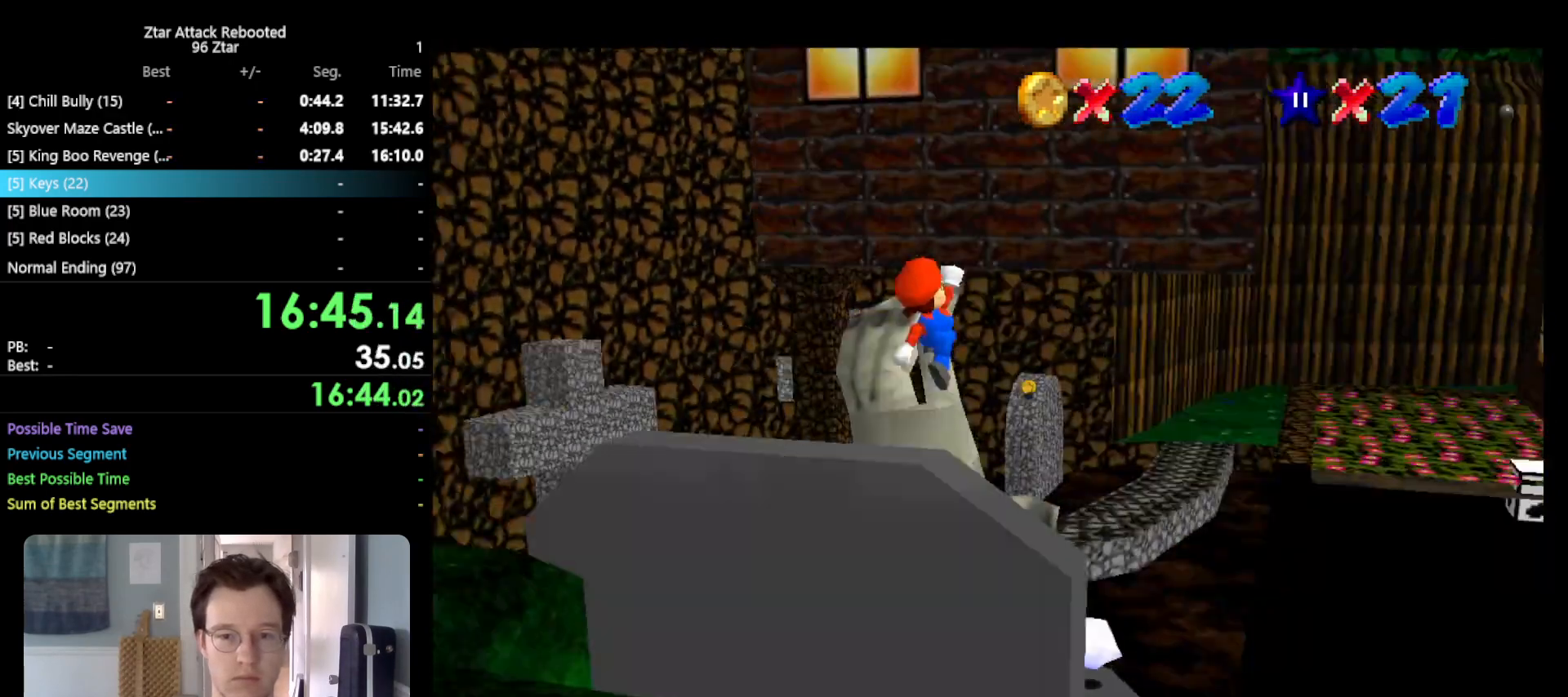
{"buttons": [], "left_stick": "up", "events": [[50, "C_LEFT", "up"], [400, "left_stick", "up"]]}
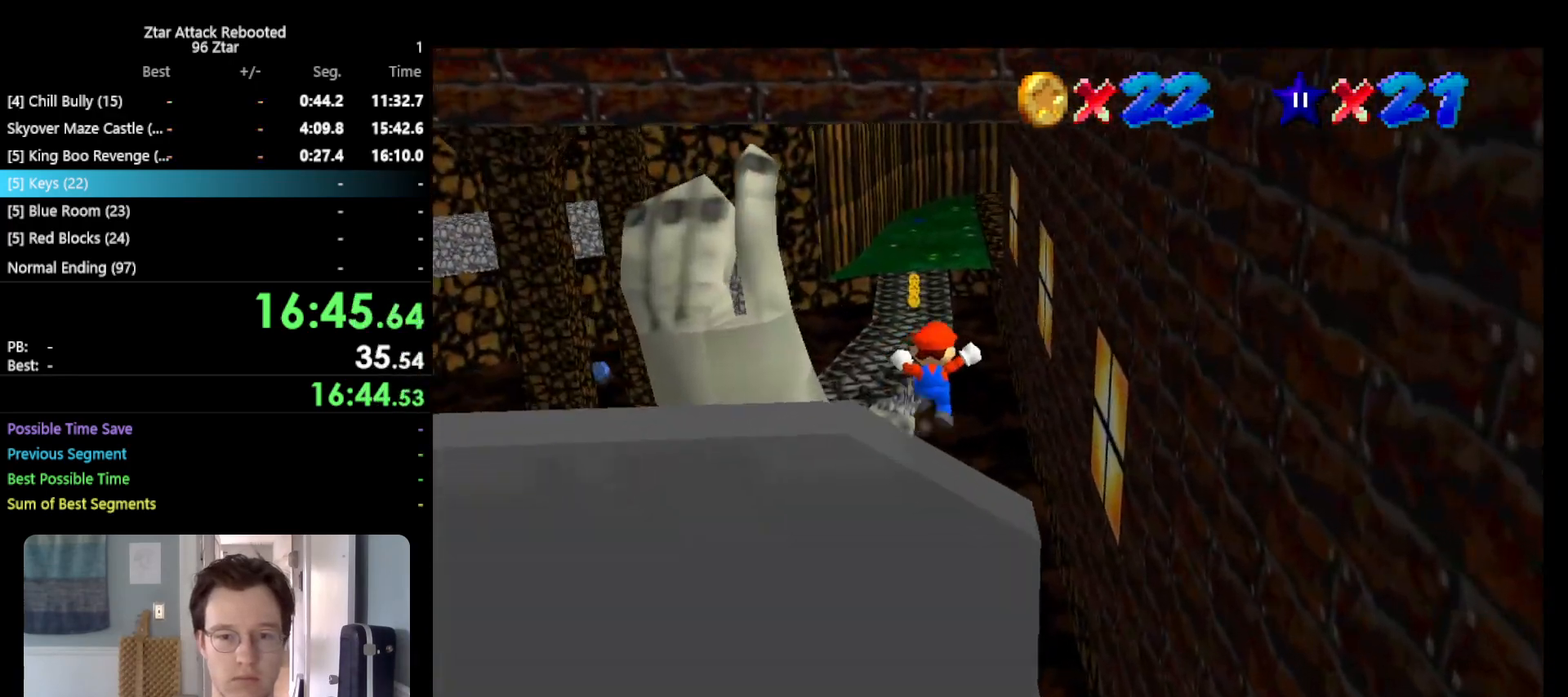
{"buttons": ["B"], "left_stick": "up-left", "events": [[250, "left_stick", "up-left"], [400, "B", "down"]]}
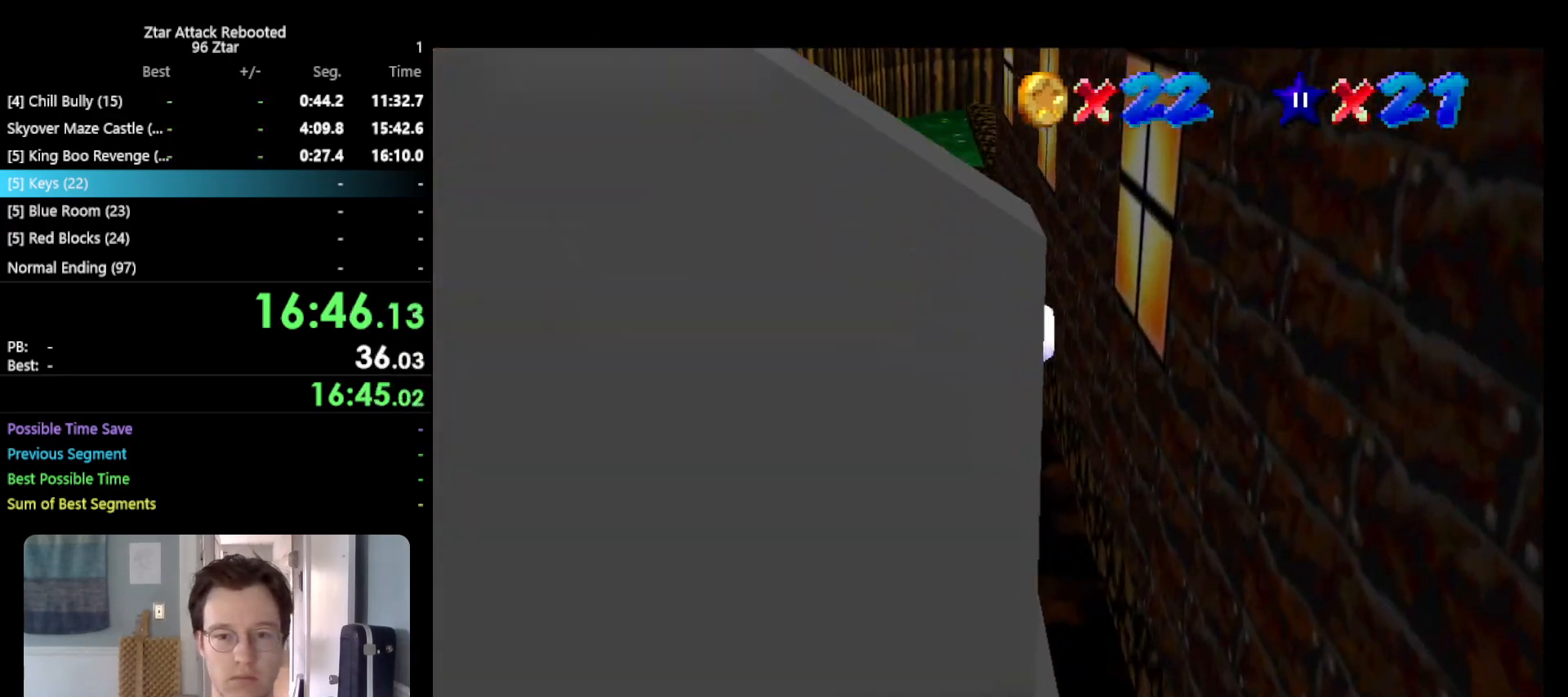
{"buttons": [], "left_stick": "up", "events": [[33, "A", "down"], [67, "B", "up"], [117, "A", "up"], [200, "left_stick", "up"]]}
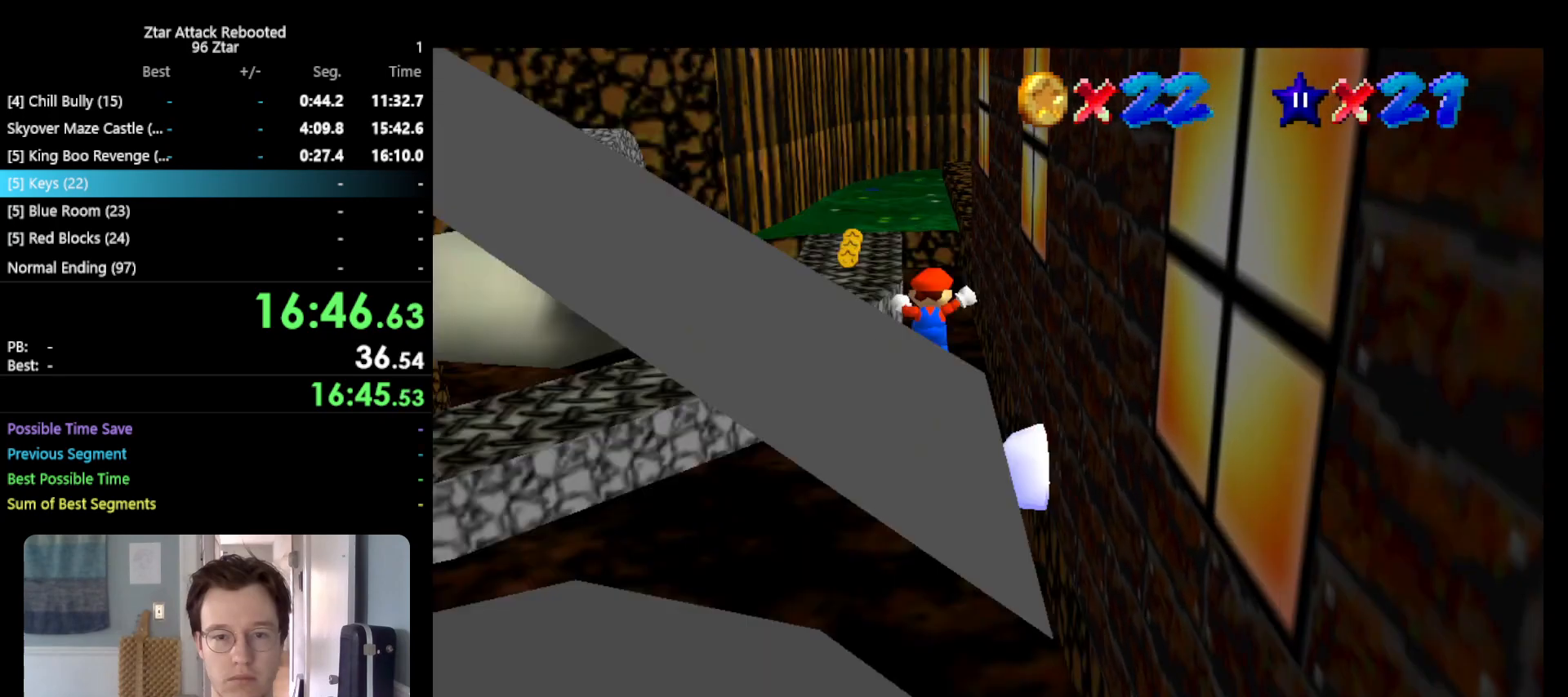
{"buttons": [], "left_stick": "up", "events": []}
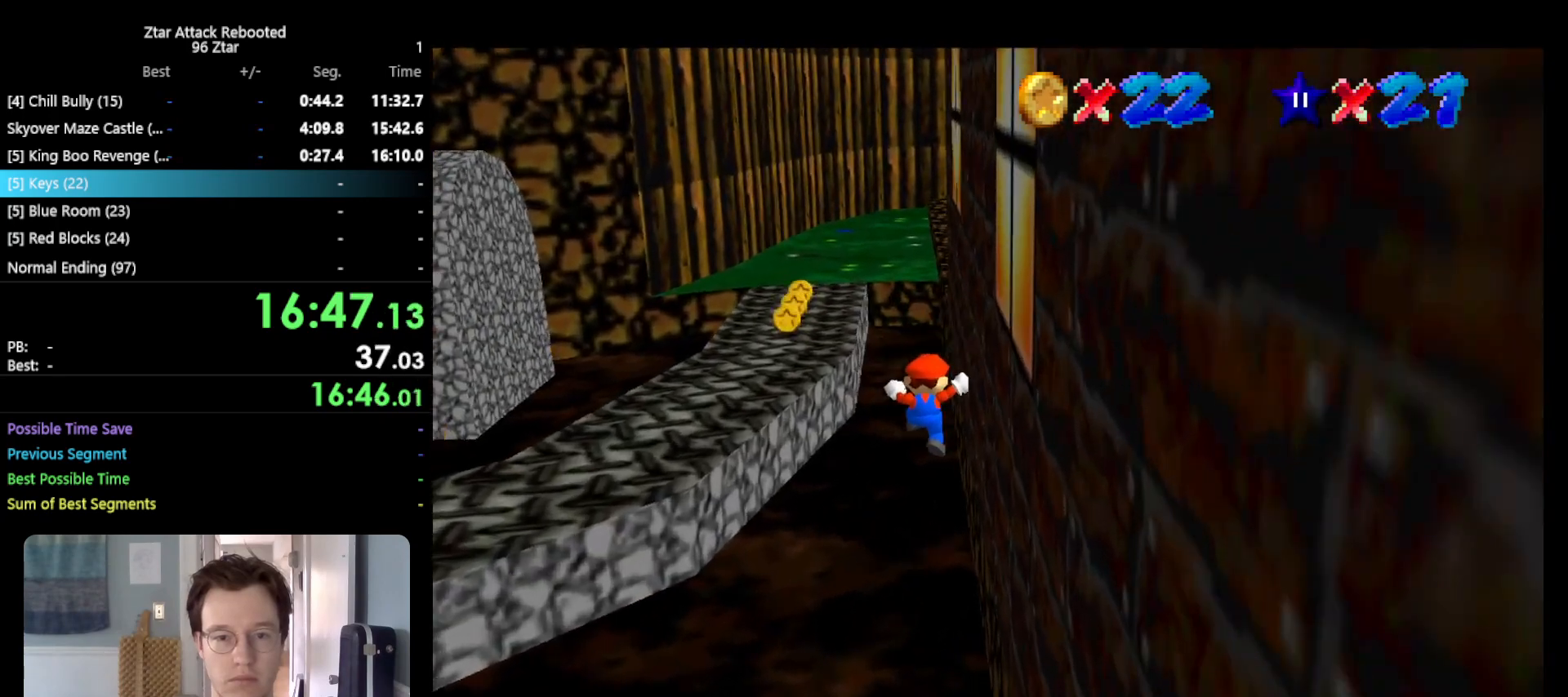
{"buttons": [], "left_stick": "up-right", "events": [[367, "B", "down"], [467, "B", "up"], [467, "left_stick", "up-right"]]}
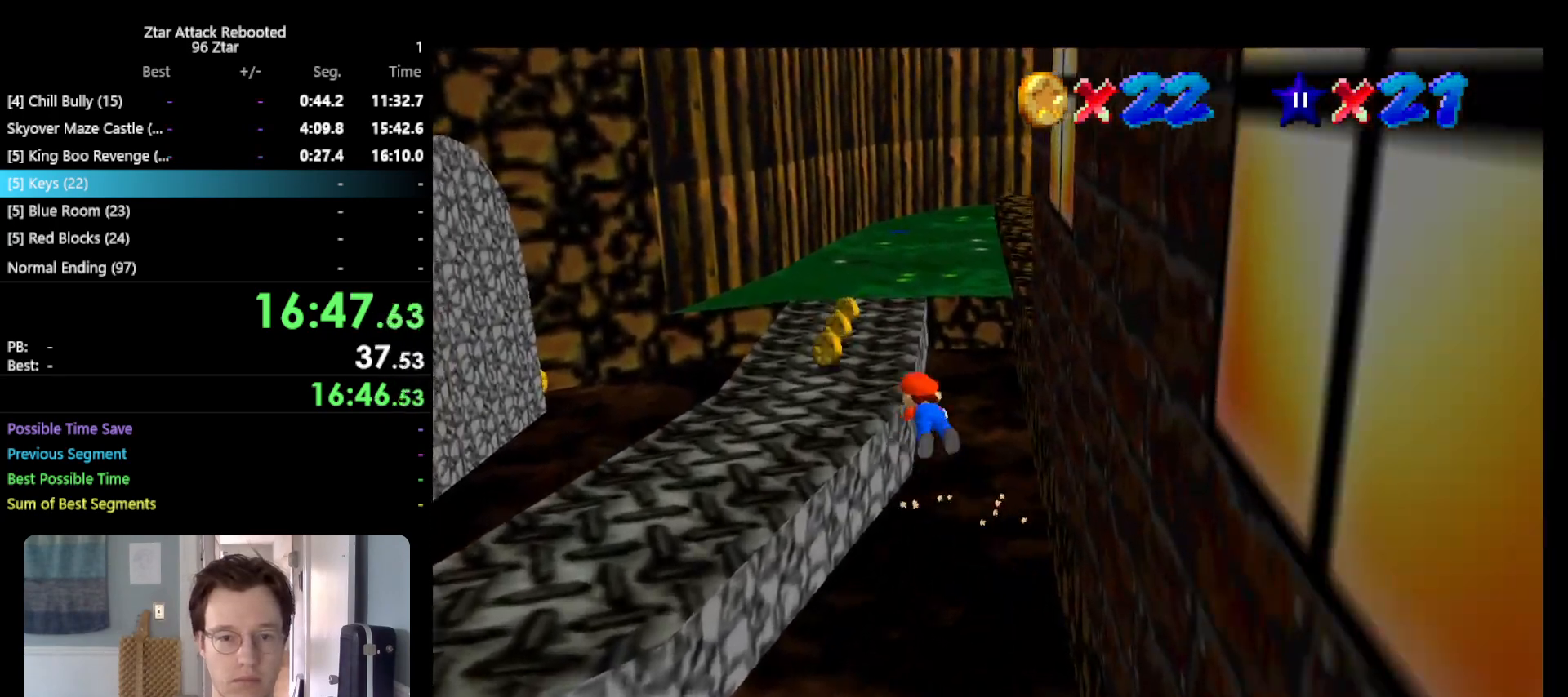
{"buttons": [], "left_stick": "up-left", "events": [[250, "A", "down"], [283, "B", "down"], [283, "left_stick", "up"], [367, "B", "up"], [400, "A", "up"], [500, "left_stick", "up-left"]]}
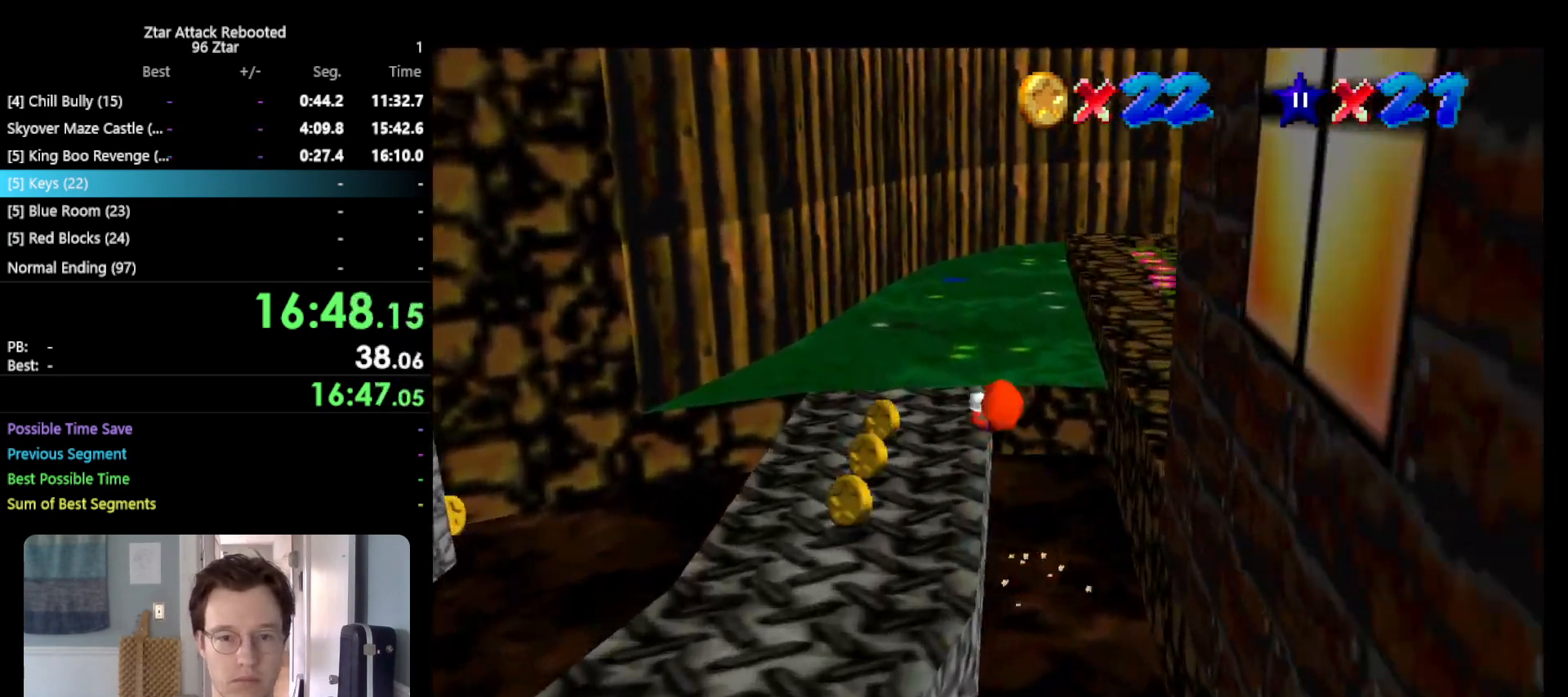
{"buttons": [], "left_stick": "up-right", "events": [[217, "left_stick", "up"], [350, "left_stick", "up-right"], [383, "C_LEFT", "down"], [400, "C_LEFT", "up"]]}
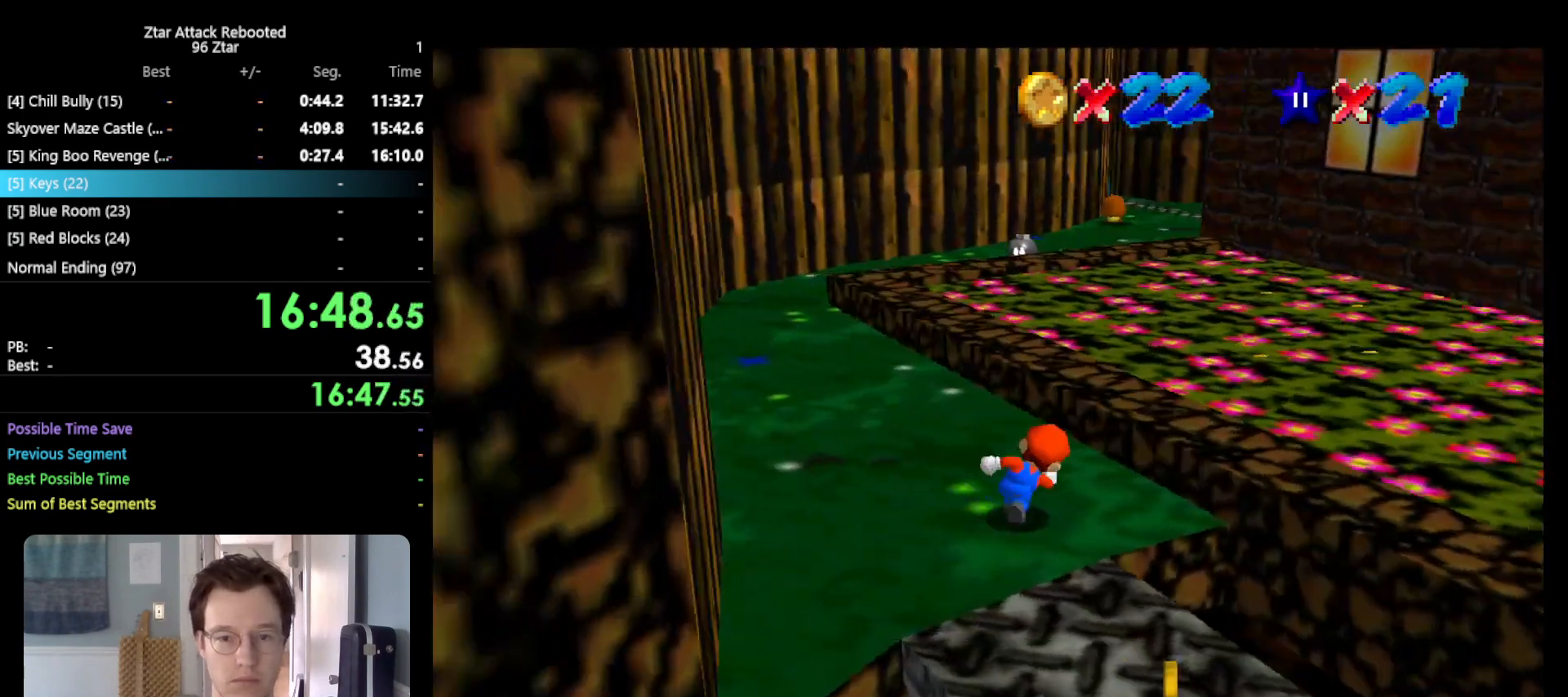
{"buttons": [], "left_stick": "up-left", "events": [[83, "A", "down"], [83, "left_stick", "up"], [167, "A", "up"], [267, "B", "down"], [383, "B", "up"], [383, "left_stick", "up-left"]]}
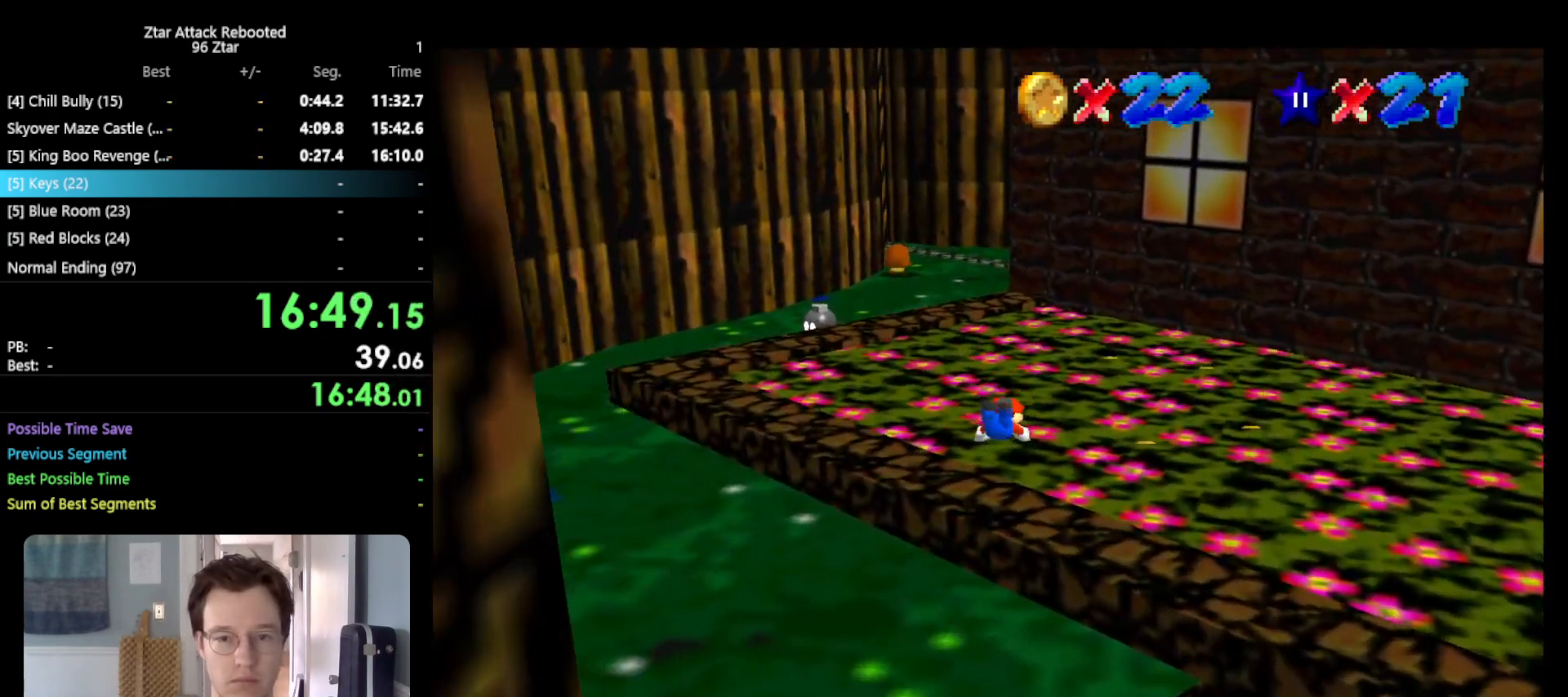
{"buttons": [], "left_stick": "up-left", "events": [[100, "A", "down"], [200, "B", "down"], [267, "A", "up"], [300, "B", "up"], [367, "C_LEFT", "down"], [450, "C_LEFT", "up"]]}
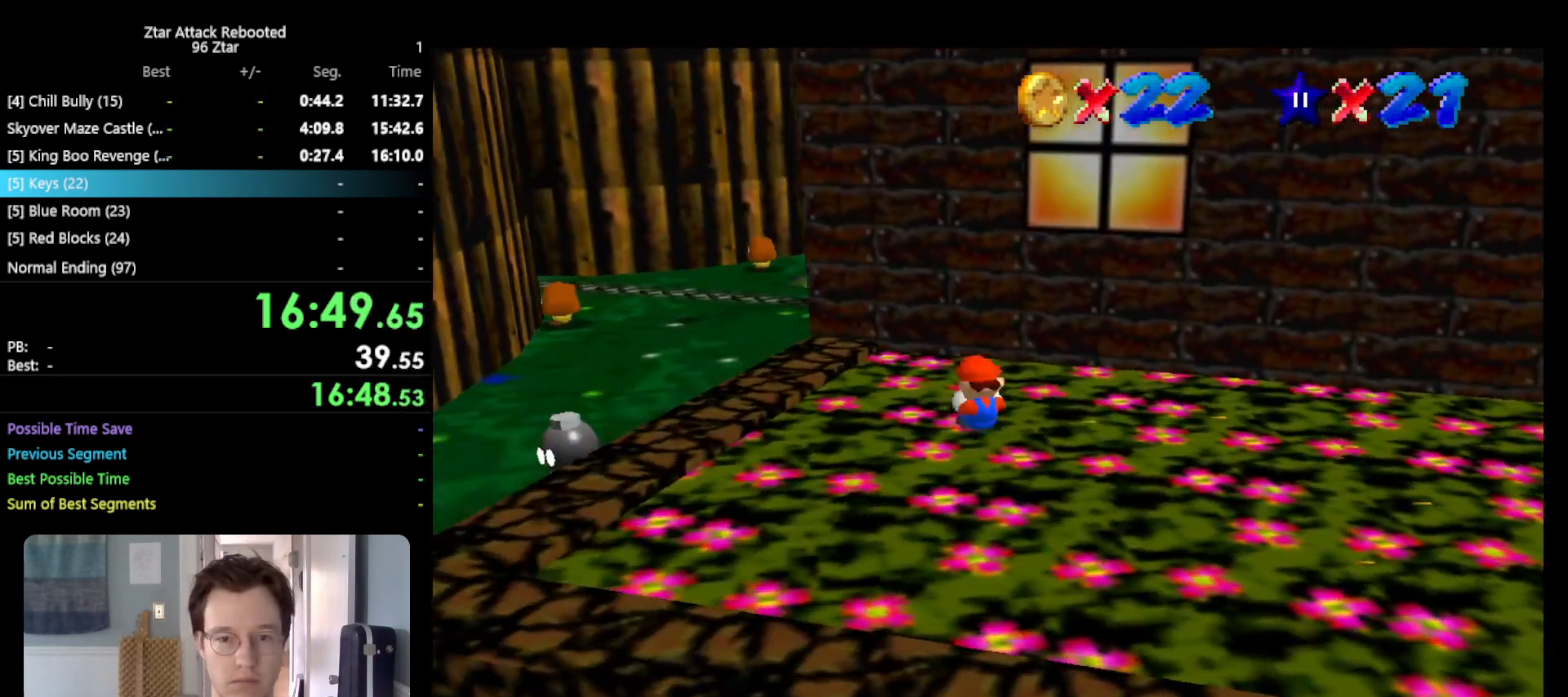
{"buttons": ["B"], "left_stick": "up-left", "events": [[183, "A", "down"], [283, "A", "up"], [500, "B", "down"]]}
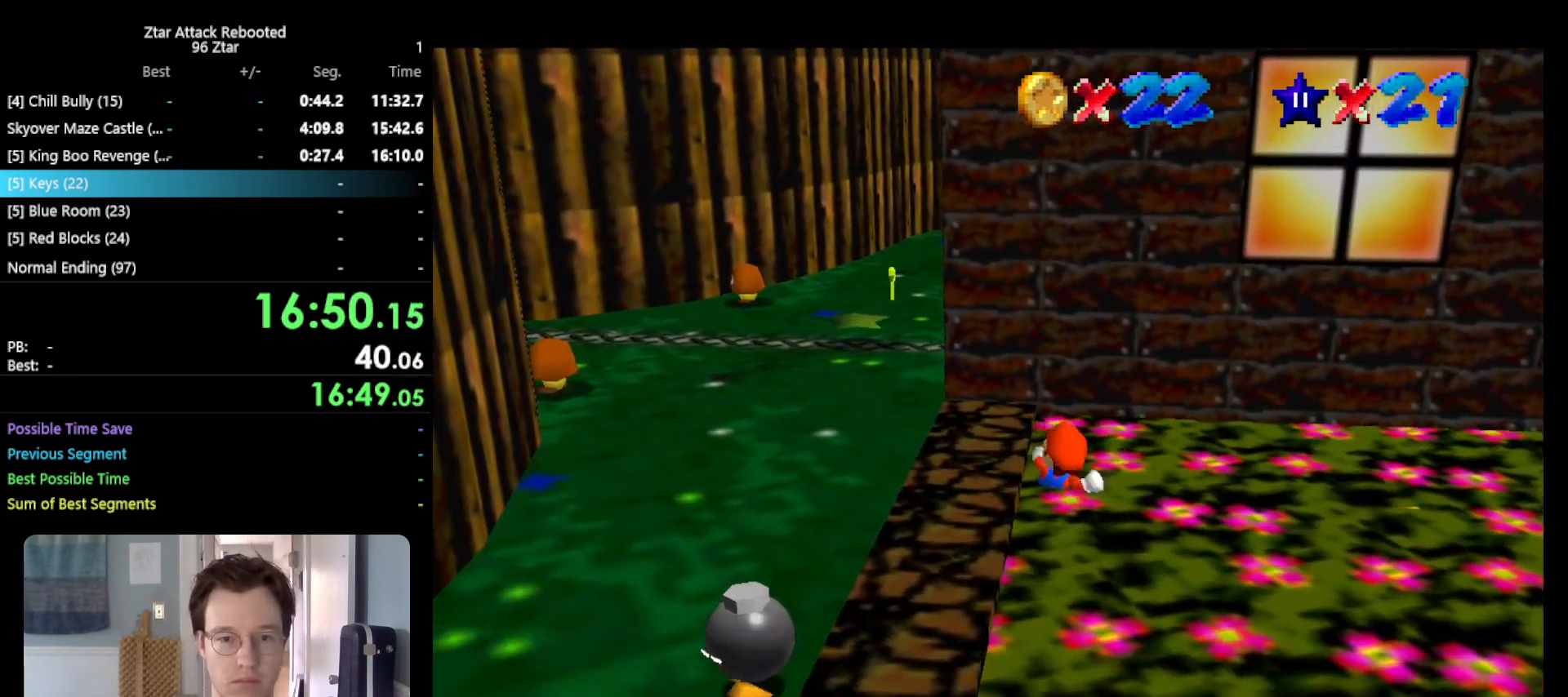
{"buttons": [], "left_stick": "center", "events": [[33, "B", "up"], [150, "A", "down"], [350, "A", "up"], [500, "left_stick", "center"]]}
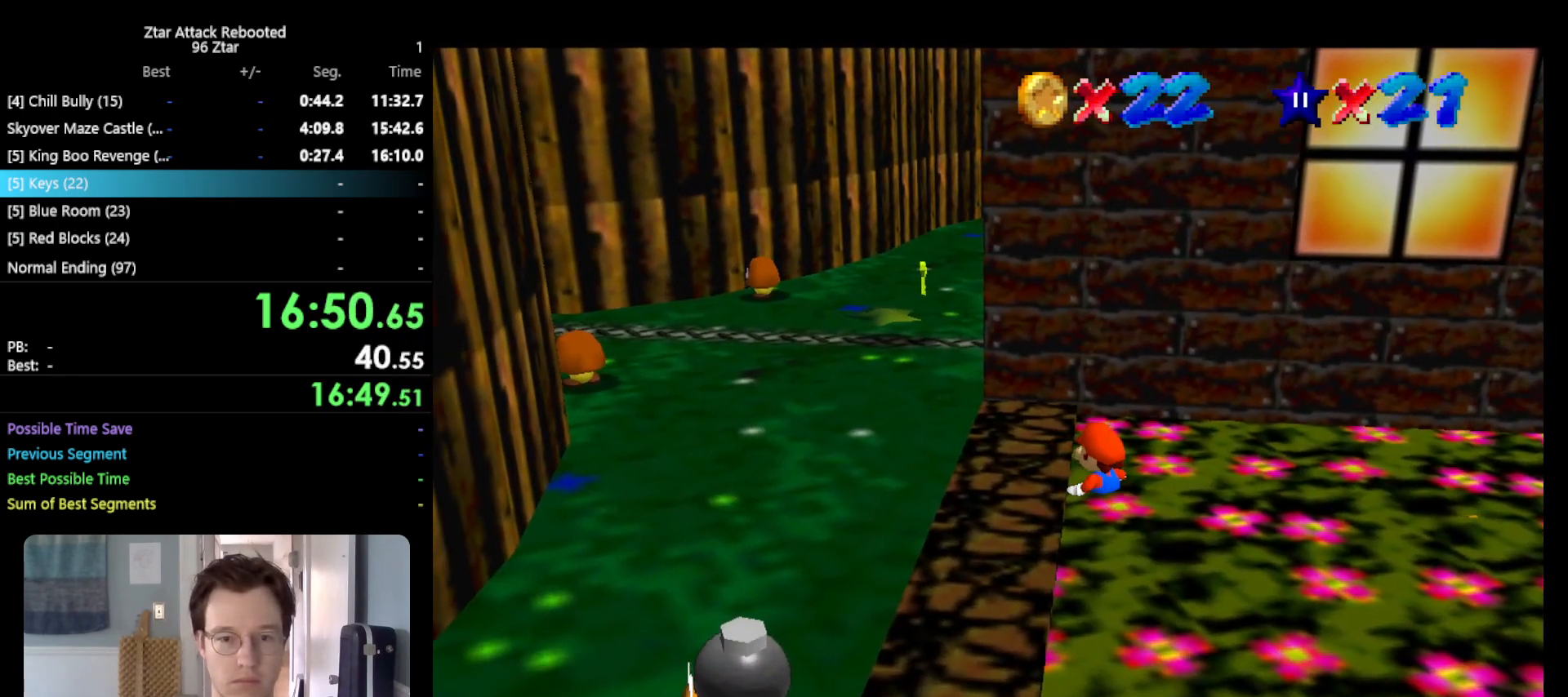
{"buttons": [], "left_stick": "up-left", "events": [[100, "left_stick", "up-left"], [133, "A", "down"], [350, "A", "up"]]}
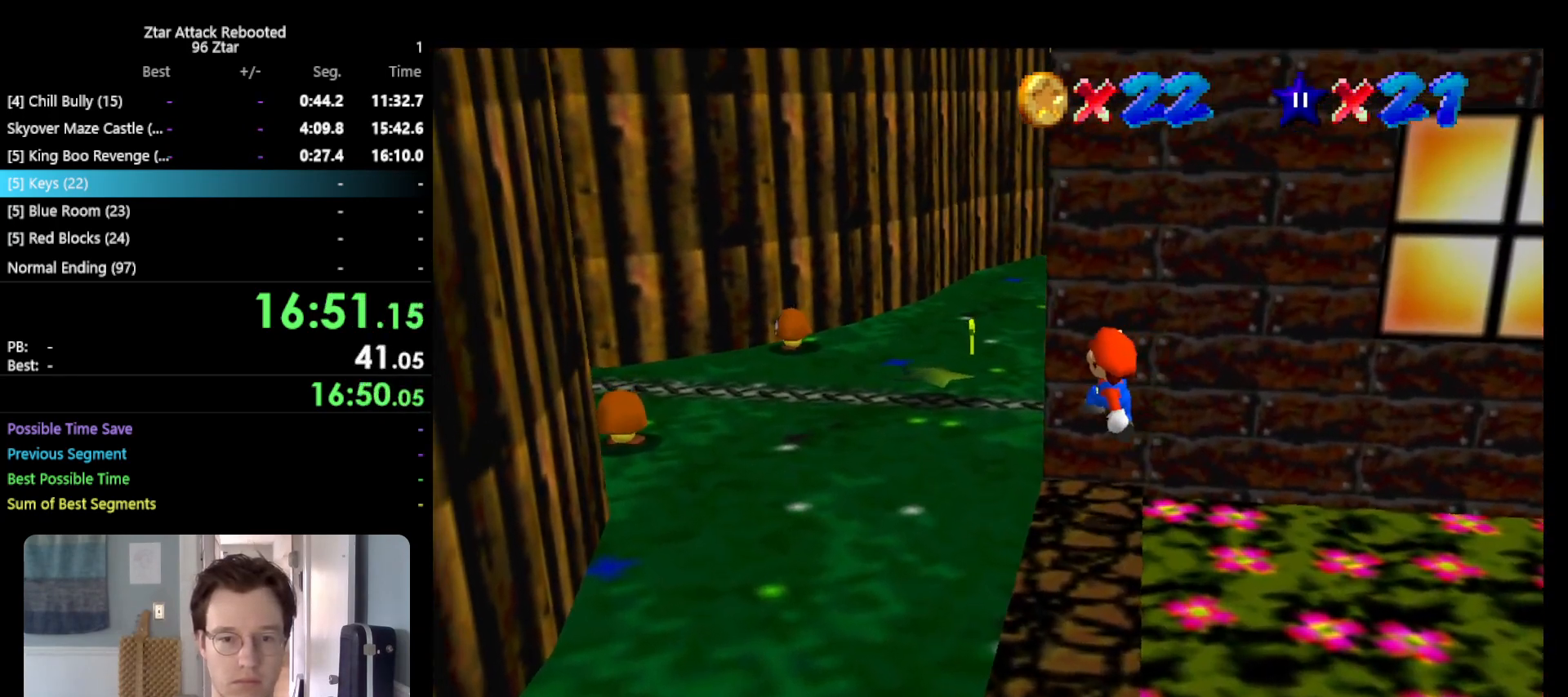
{"buttons": [], "left_stick": "up", "events": [[50, "left_stick", "left"], [367, "left_stick", "up-left"], [483, "left_stick", "up"]]}
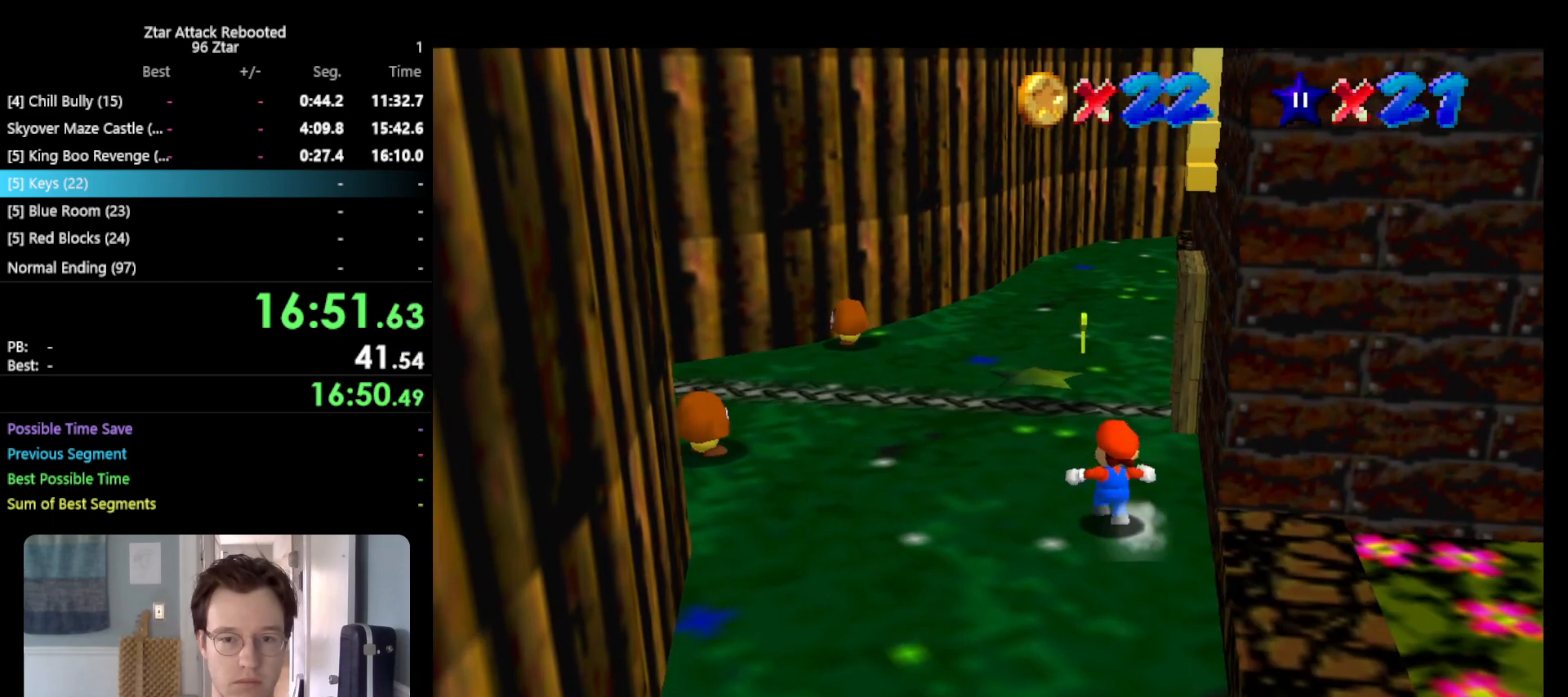
{"buttons": [], "left_stick": "up-left", "events": [[467, "left_stick", "up-left"]]}
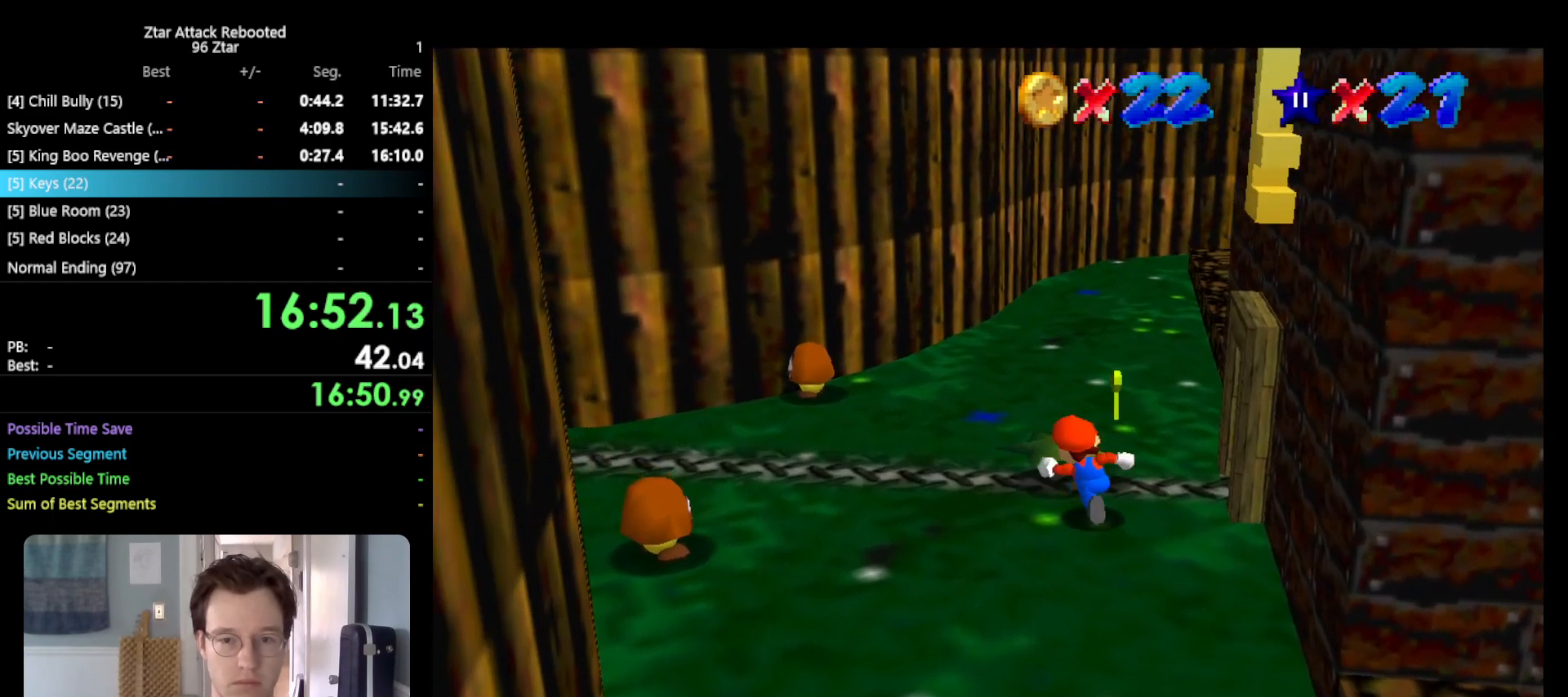
{"buttons": [], "left_stick": "center", "events": [[83, "A", "down"], [83, "left_stick", "center"], [250, "A", "up"]]}
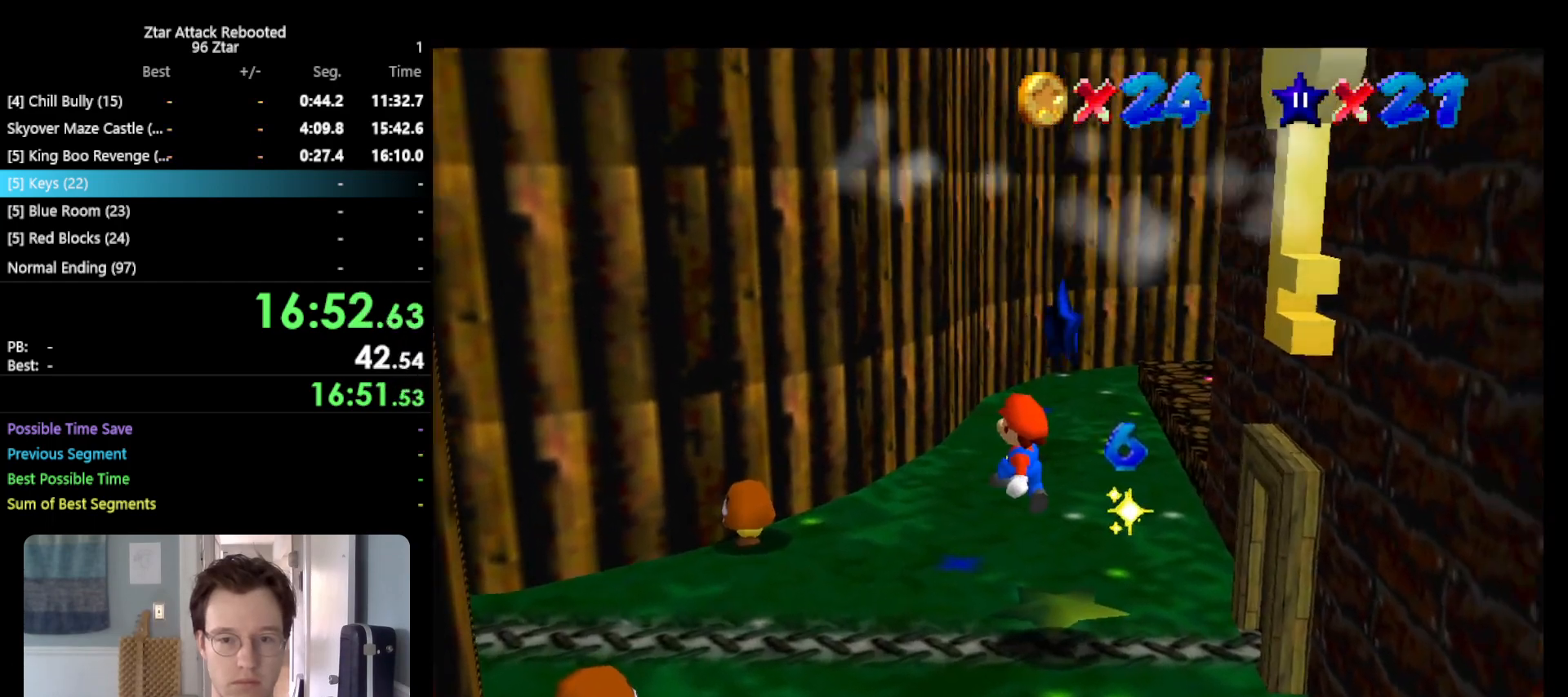
{"buttons": [], "left_stick": "center", "events": []}
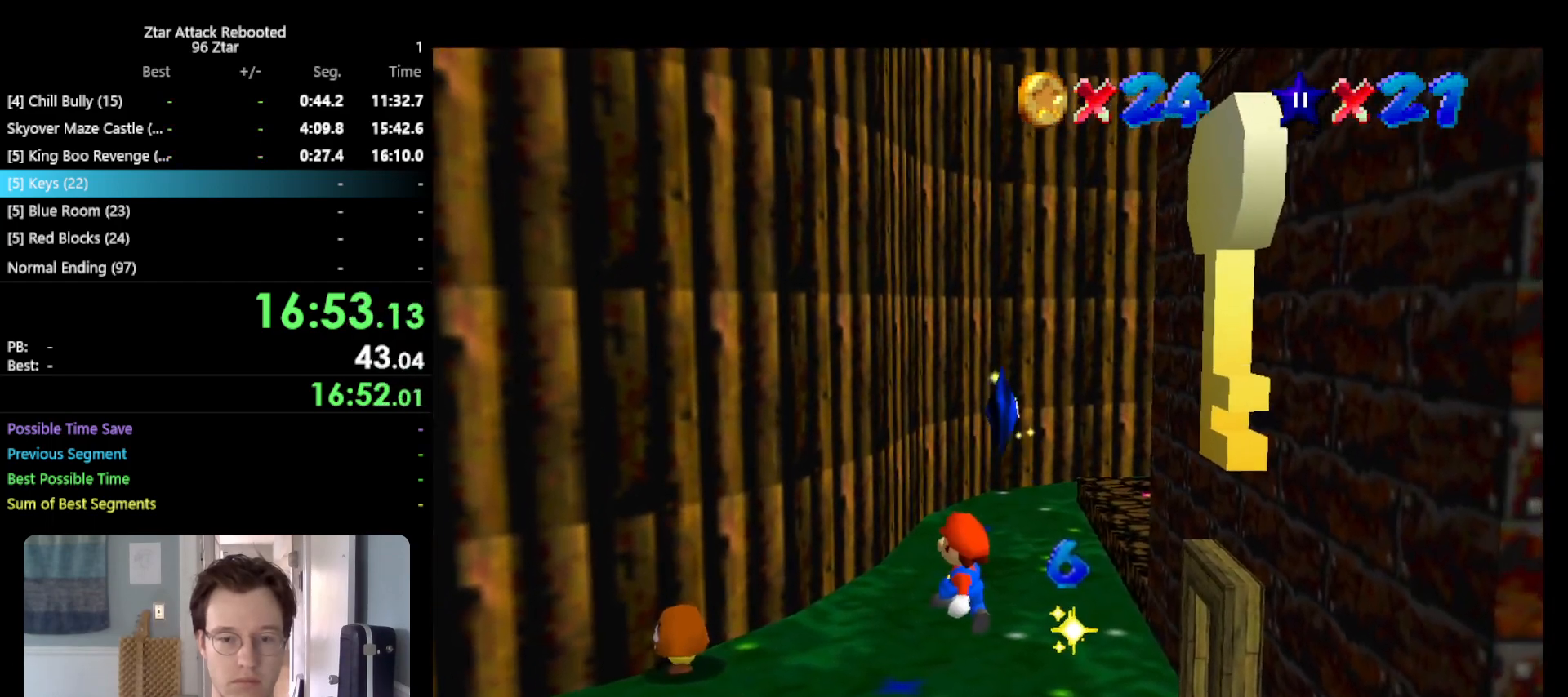
{"buttons": [], "left_stick": "center", "events": []}
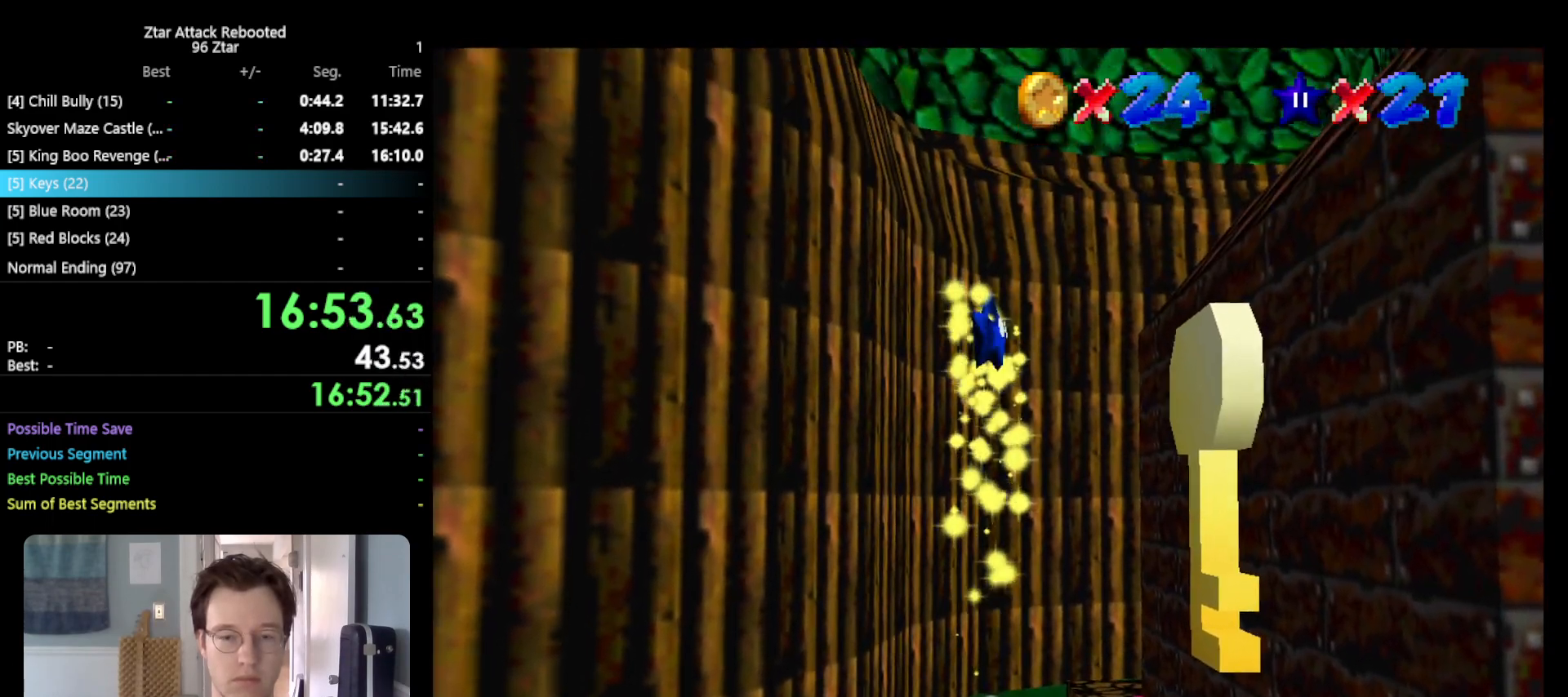
{"buttons": [], "left_stick": "center", "events": []}
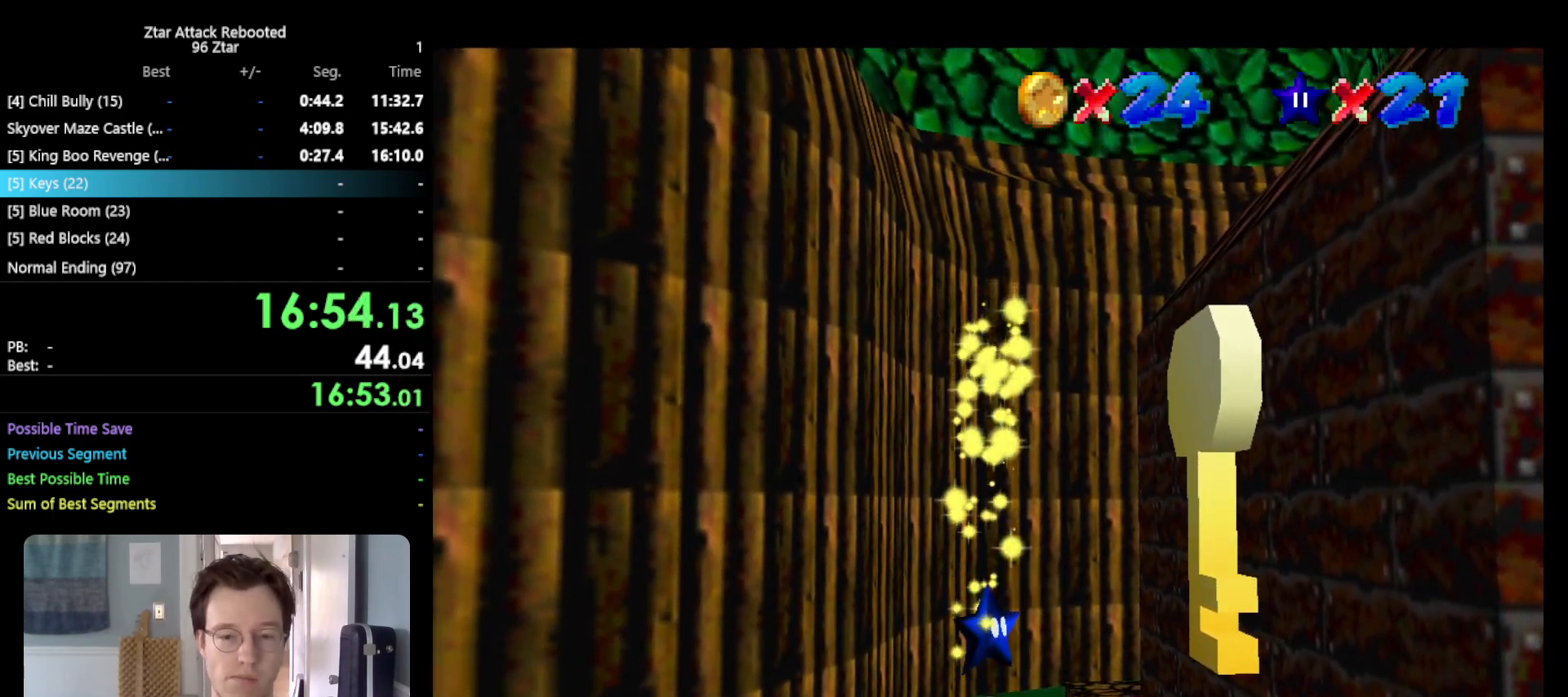
{"buttons": [], "left_stick": "center", "events": []}
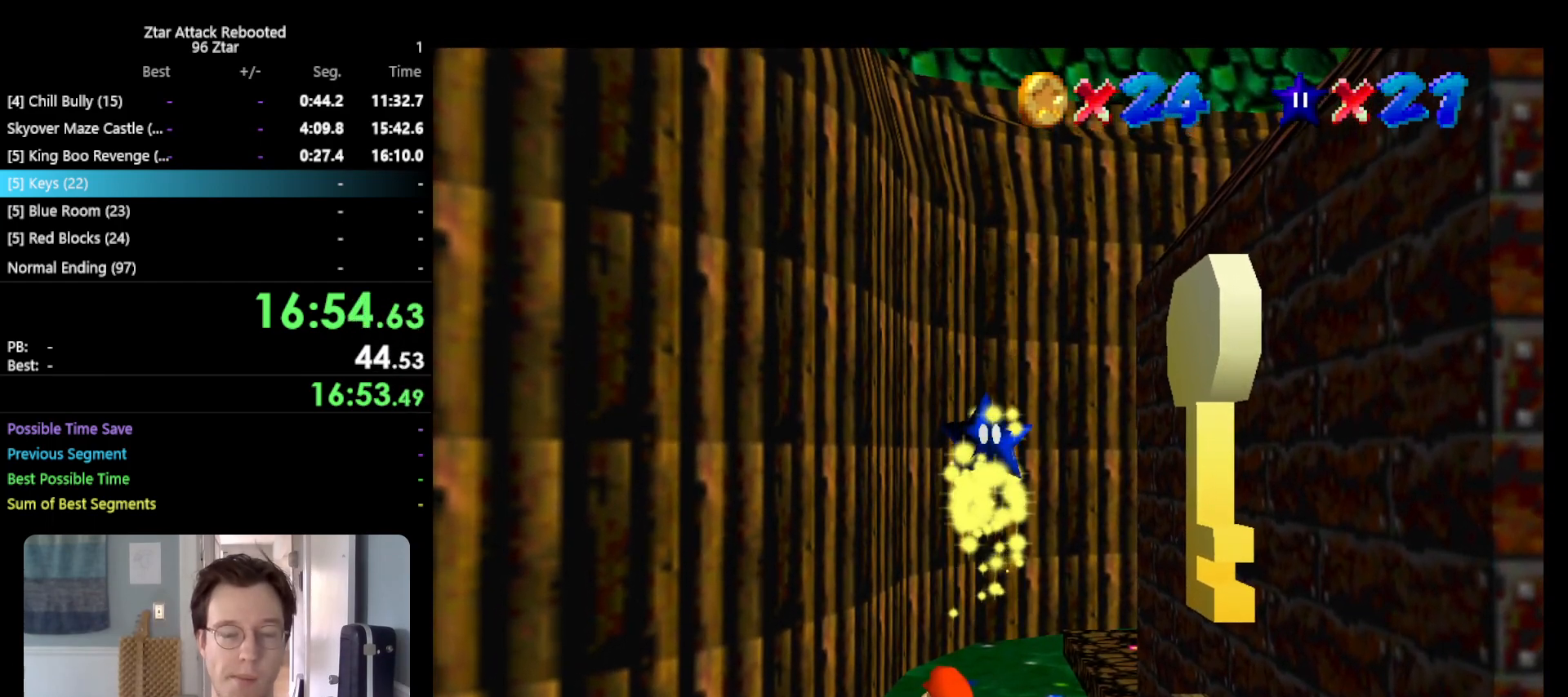
{"buttons": [], "left_stick": "down-right", "events": [[100, "left_stick", "down-right"]]}
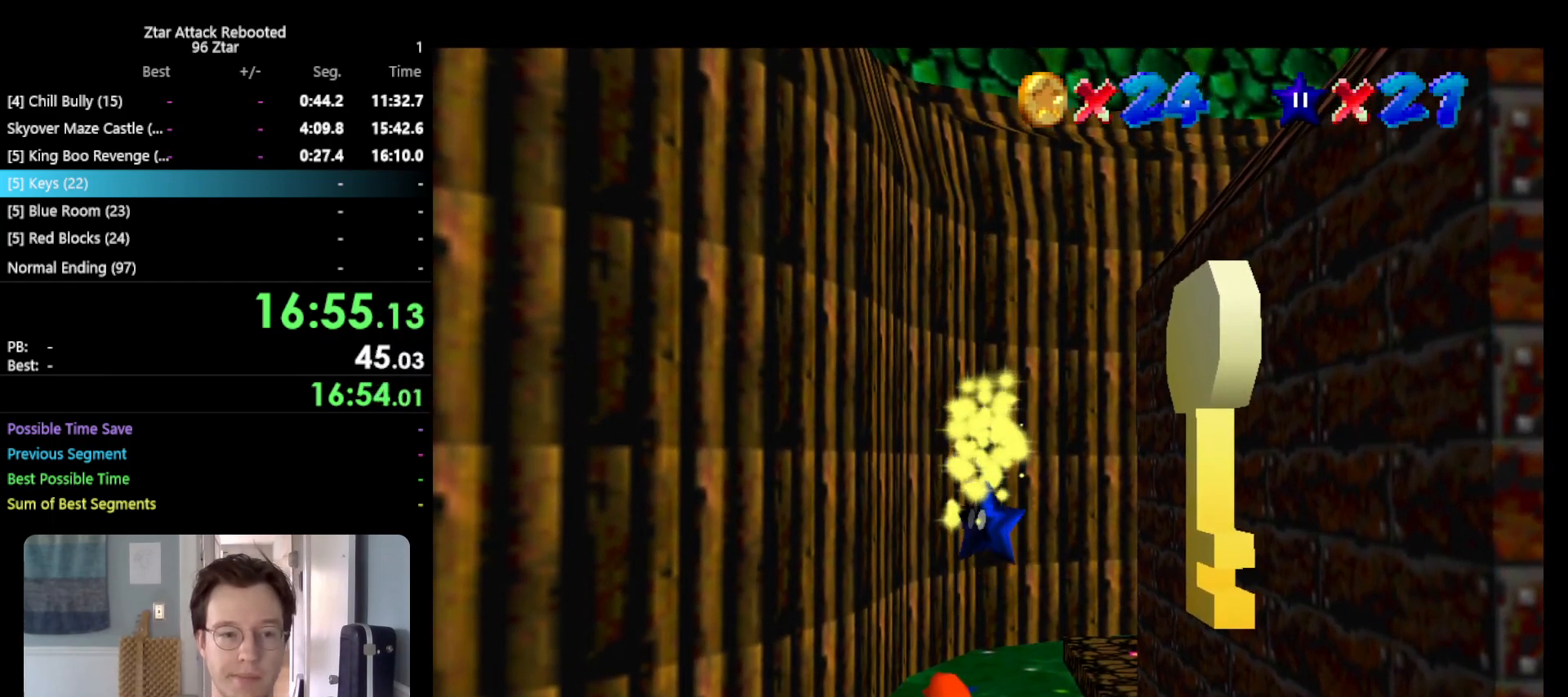
{"buttons": [], "left_stick": "down-right", "events": []}
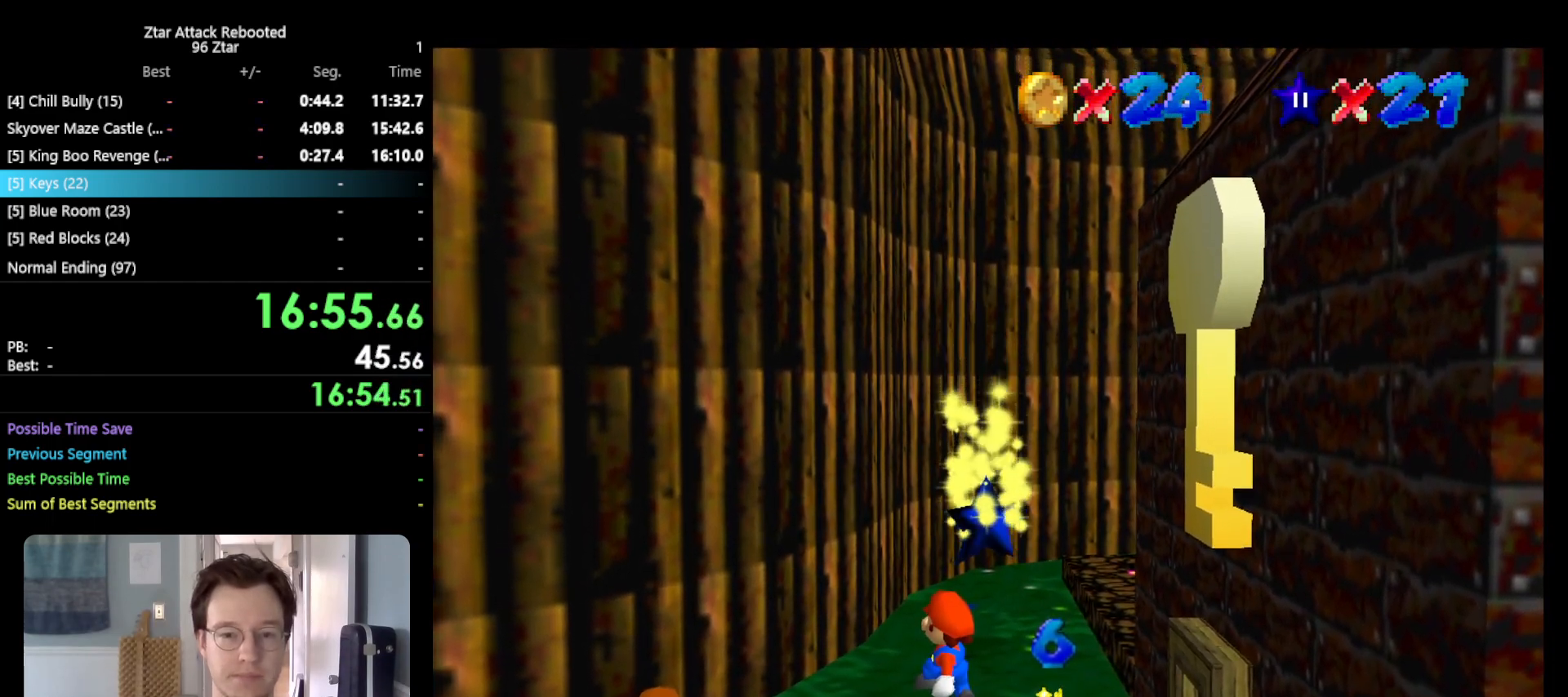
{"buttons": ["Z"], "left_stick": "down-right", "events": [[500, "Z", "down"]]}
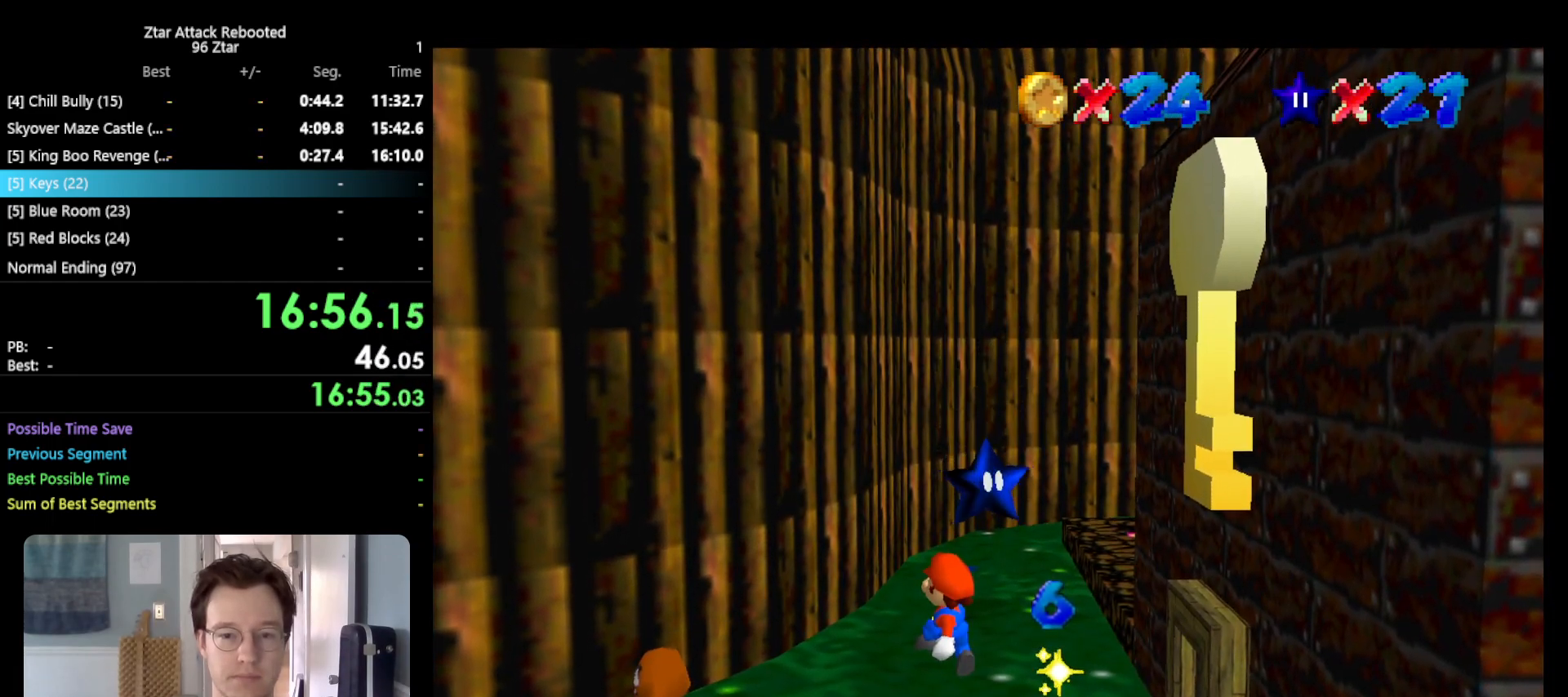
{"buttons": [], "left_stick": "down-right", "events": [[117, "Z", "up"], [317, "Z", "down"], [433, "Z", "up"]]}
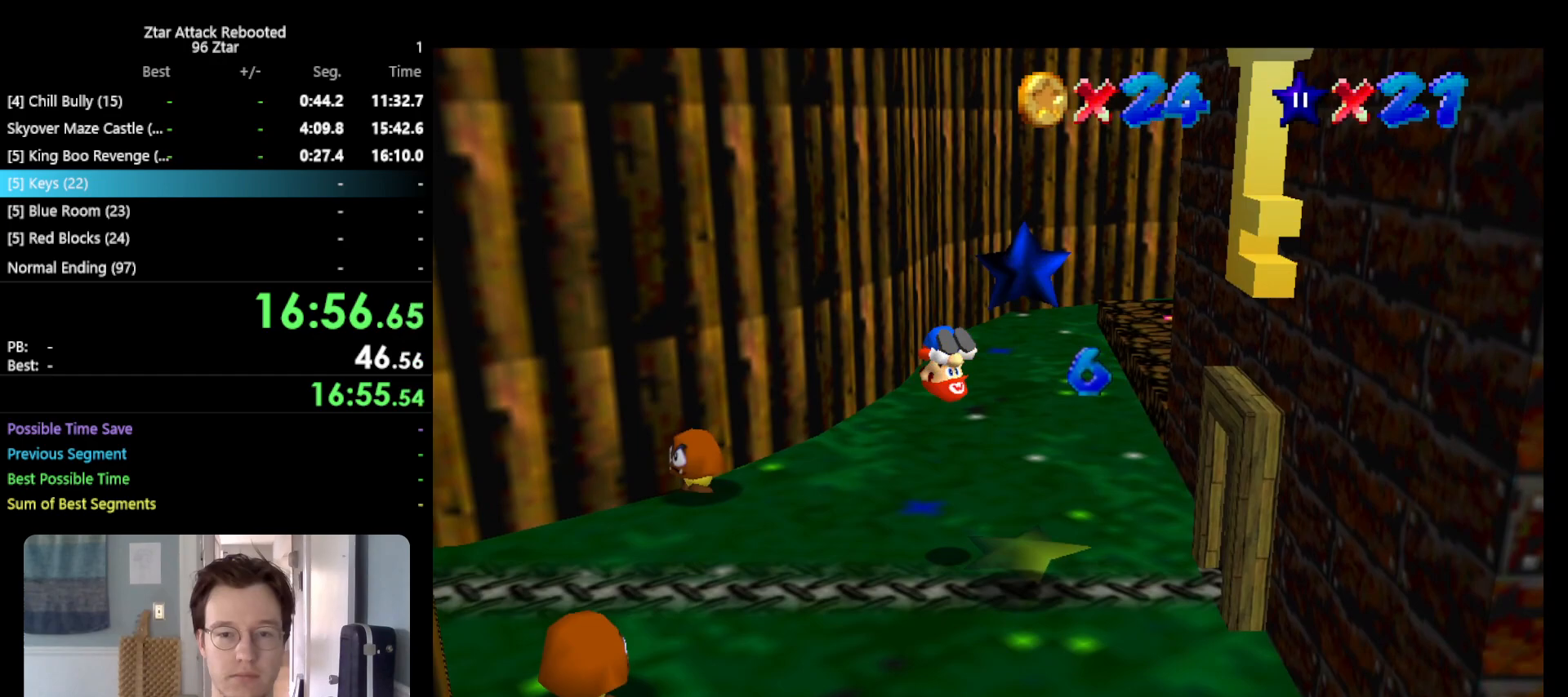
{"buttons": [], "left_stick": "center", "events": [[217, "left_stick", "center"]]}
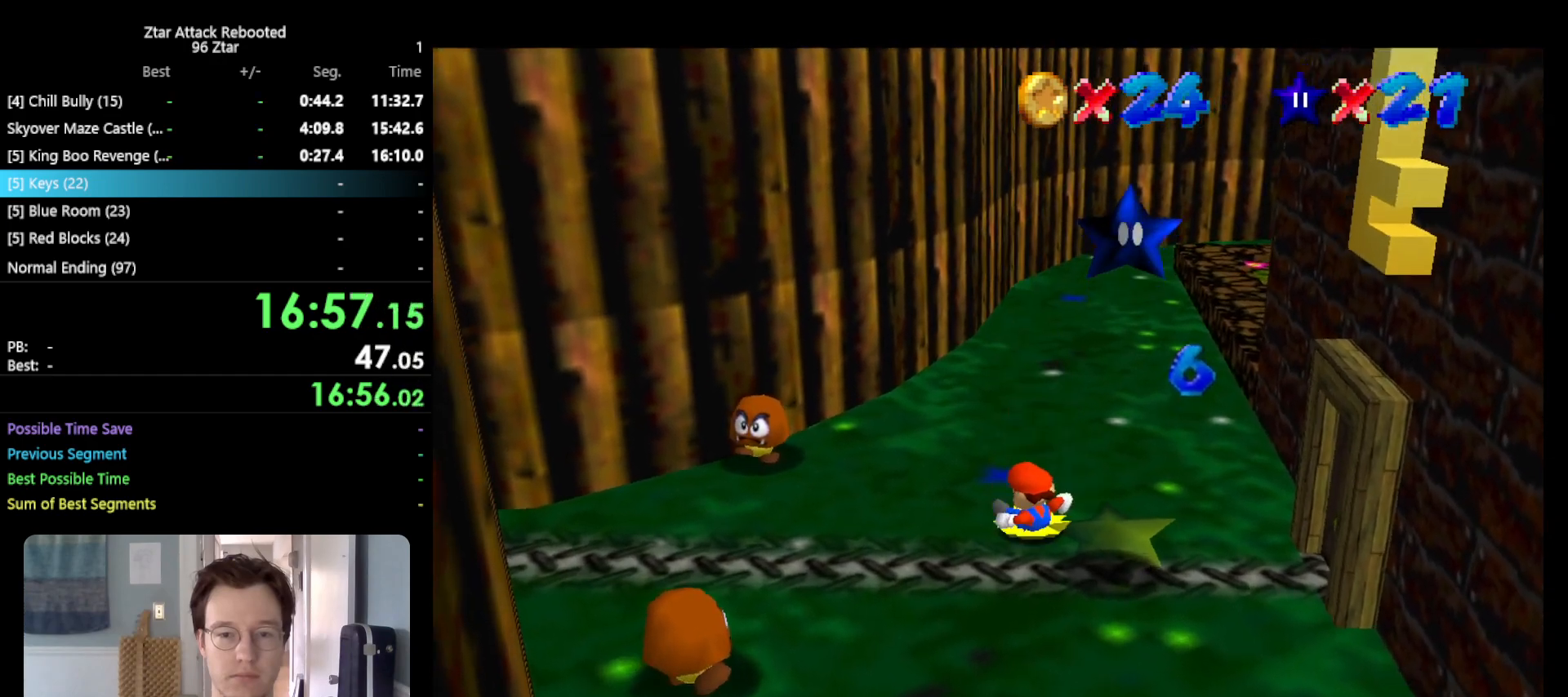
{"buttons": ["A"], "left_stick": "down-right", "events": [[417, "A", "down"], [417, "left_stick", "down-right"]]}
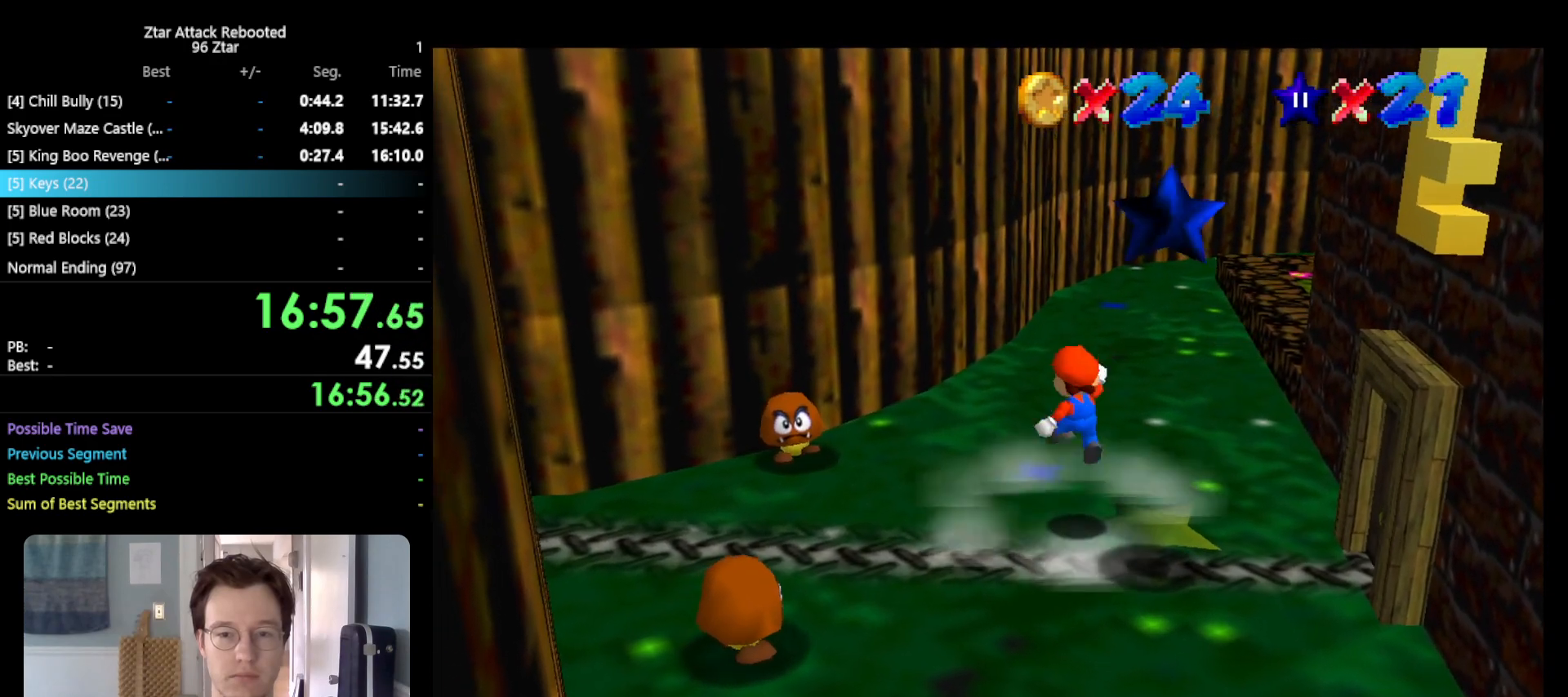
{"buttons": [], "left_stick": "center", "events": [[317, "Z", "down"], [433, "A", "up"], [433, "left_stick", "center"], [500, "Z", "up"]]}